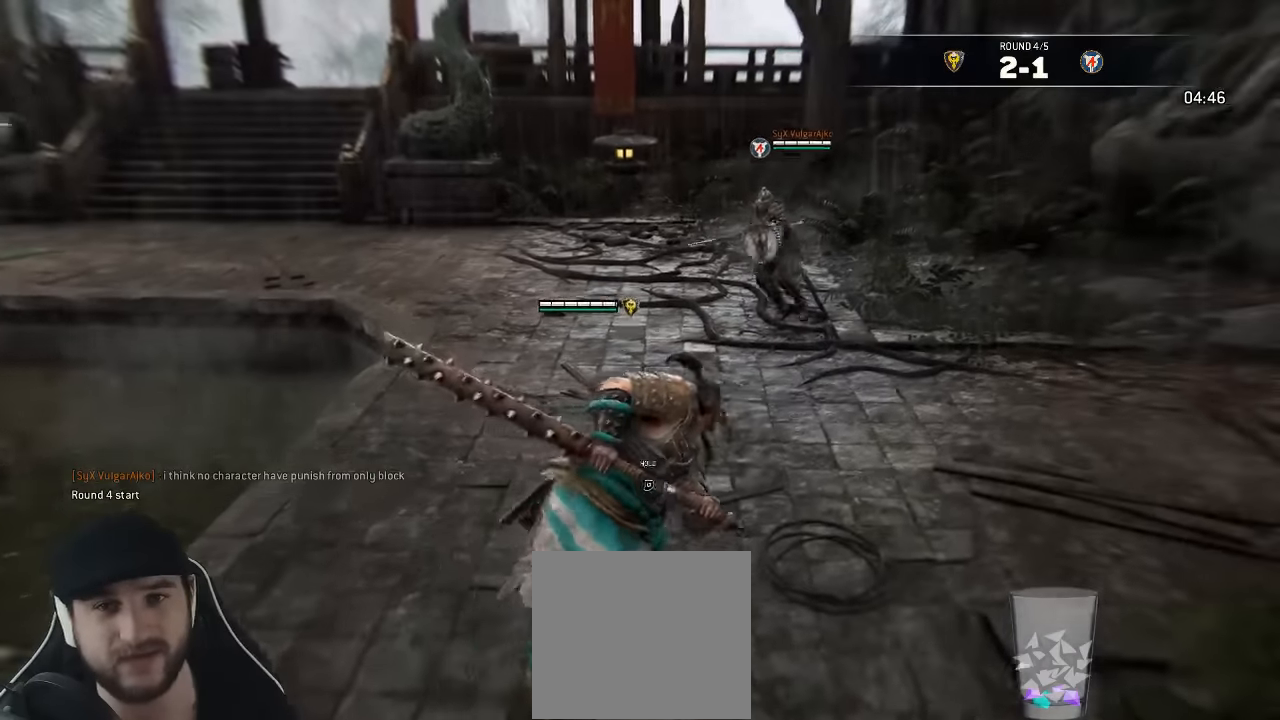
Gameplay with a controller (Xbox layout); each line is a JSON object with the inputs held at the frame after it. "events" lists button and stick changes between this image and that frame as [ms after this image, input, new state], when the widget could be followed in between. Not read: SELECT.
{"buttons": ["L3"], "left_stick": "down-left", "right_stick": "center", "events": [[116, "left_stick", "down"], [183, "left_stick", "down-left"]]}
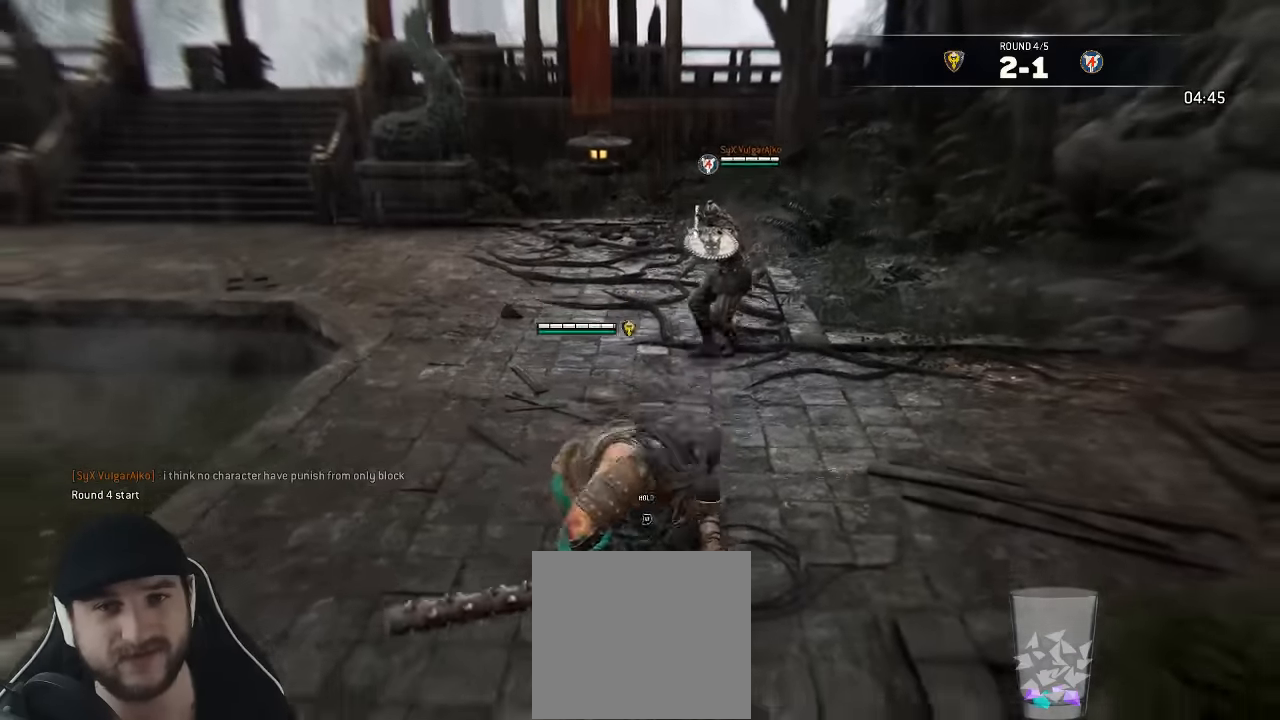
{"buttons": ["L3"], "left_stick": "down-right", "right_stick": "center", "events": [[266, "left_stick", "down"], [416, "left_stick", "down-right"]]}
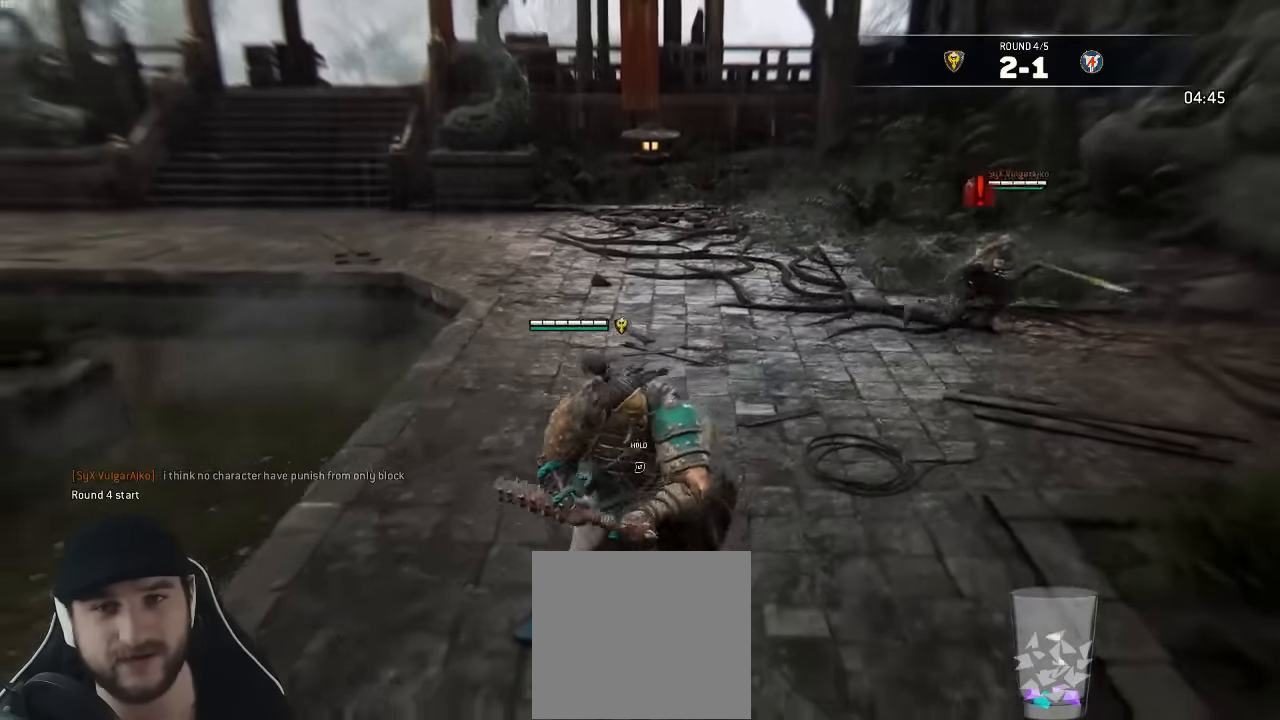
{"buttons": ["L3"], "left_stick": "down-right", "right_stick": "center", "events": [[250, "L3", "up"], [400, "L3", "down"]]}
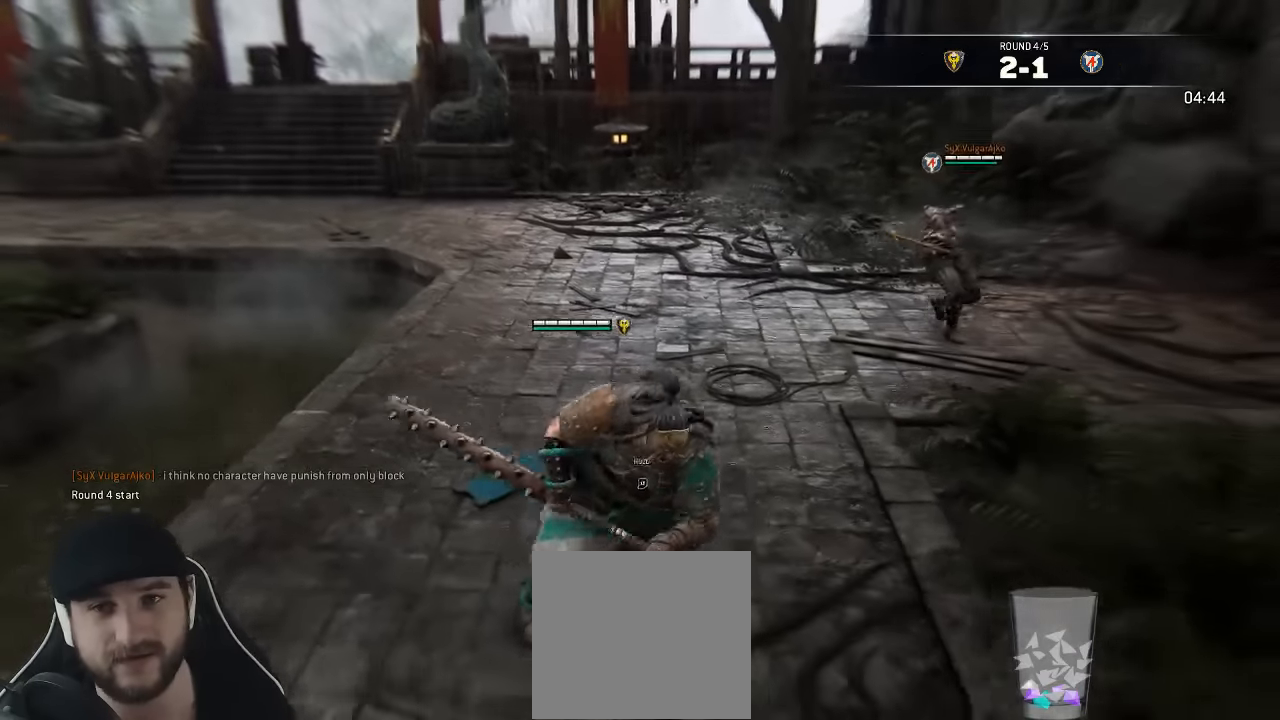
{"buttons": ["L3"], "left_stick": "up", "right_stick": "center", "events": [[33, "L3", "up"], [66, "left_stick", "up-right"], [116, "L3", "down"], [433, "left_stick", "up"]]}
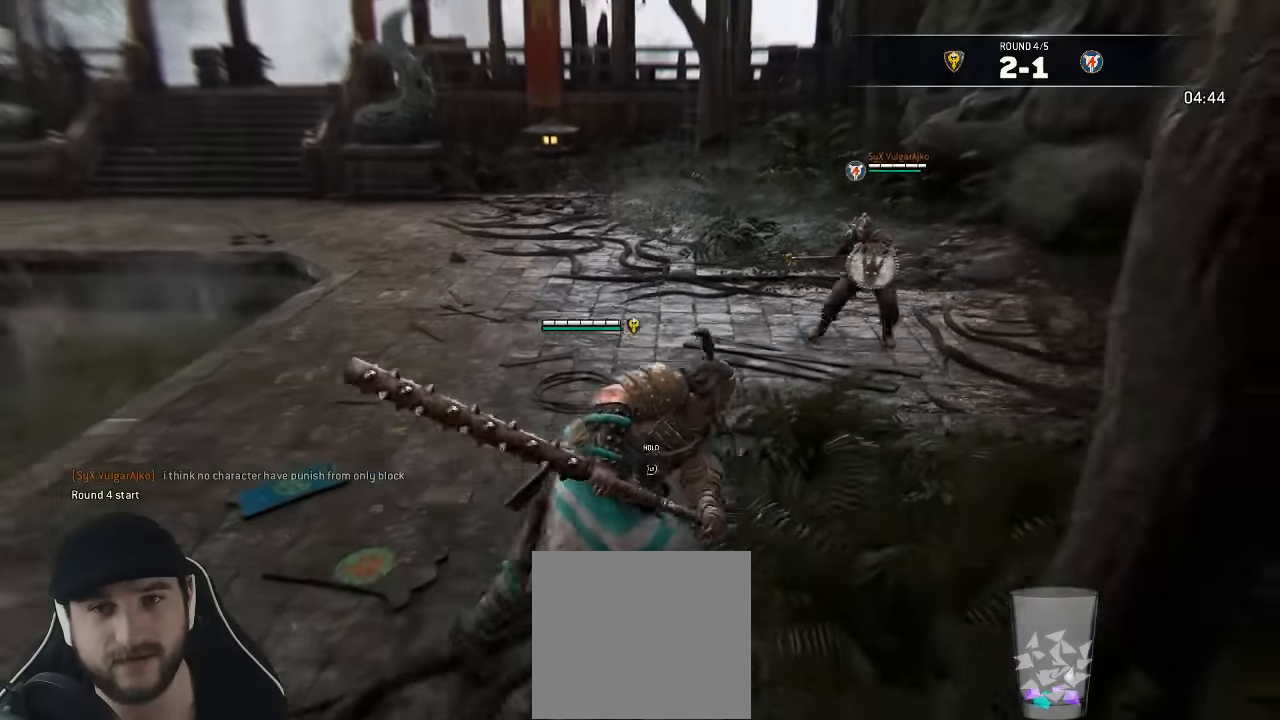
{"buttons": ["L3"], "left_stick": "down-left", "right_stick": "center", "events": [[16, "left_stick", "up-left"], [116, "left_stick", "left"], [433, "left_stick", "down-left"]]}
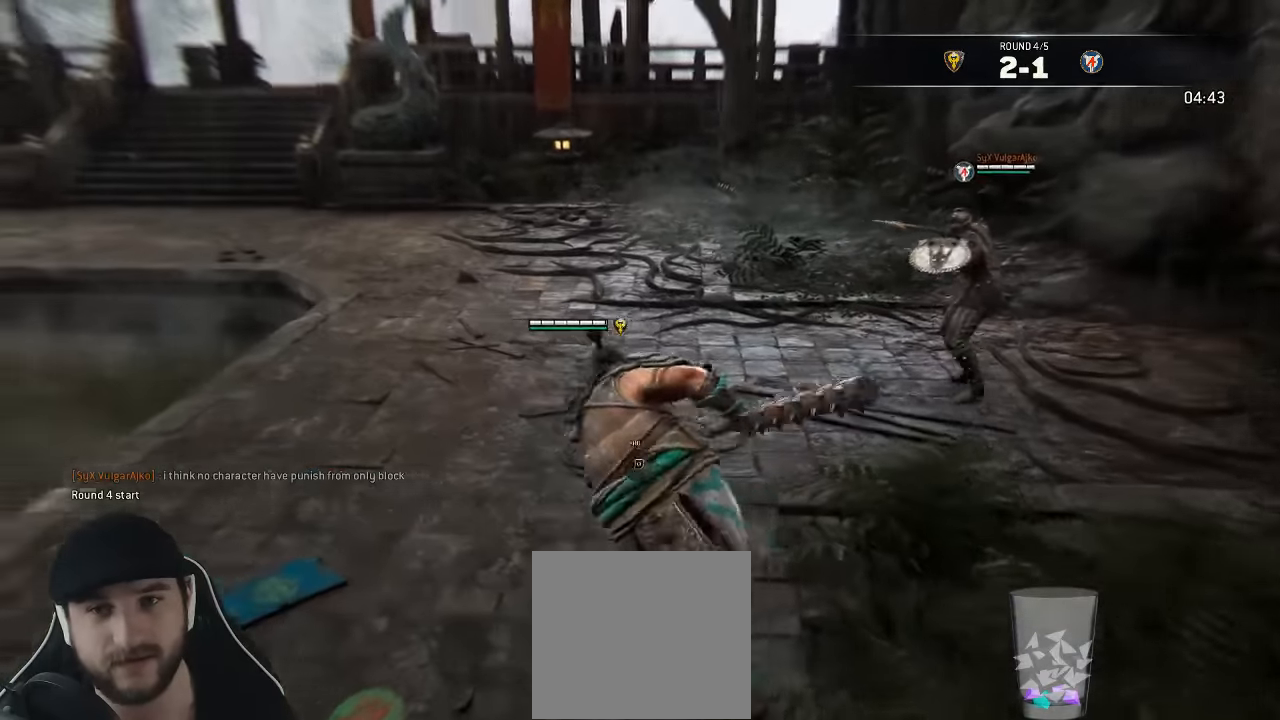
{"buttons": ["L3"], "left_stick": "up-left", "right_stick": "right", "events": [[33, "left_stick", "down"], [316, "right_stick", "right"], [383, "left_stick", "left"], [450, "left_stick", "up-left"]]}
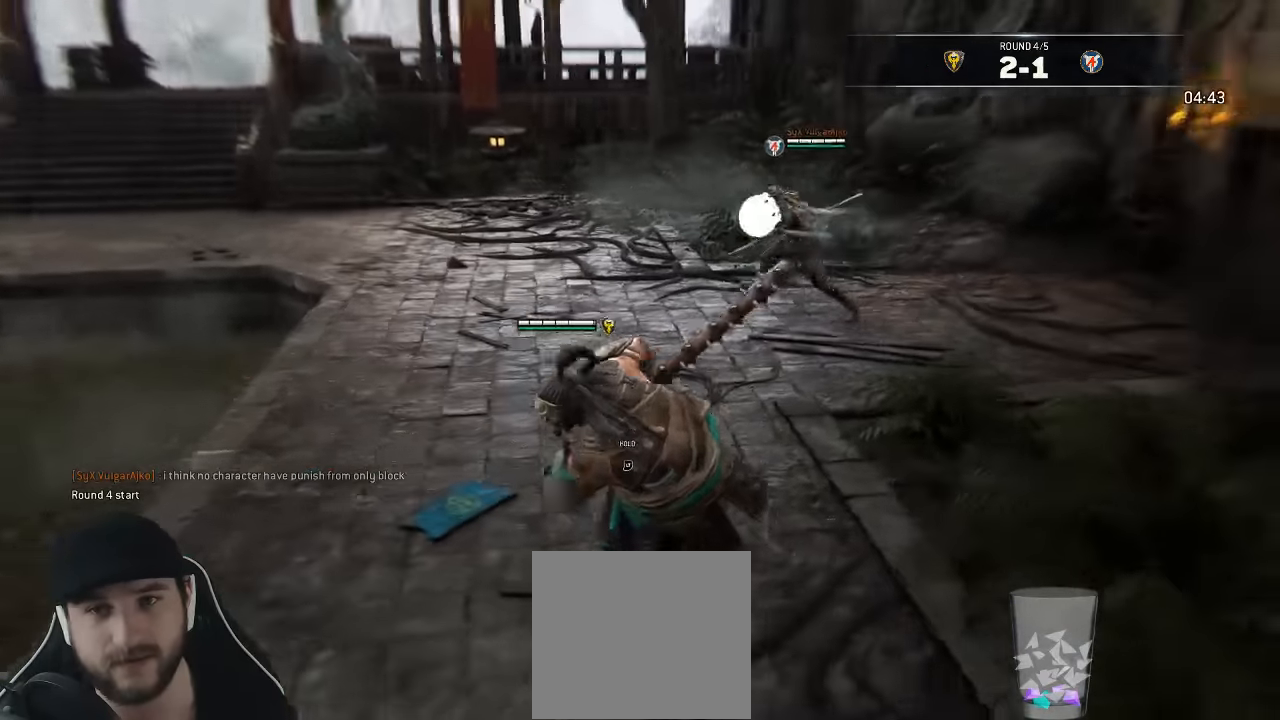
{"buttons": ["L3"], "left_stick": "up", "right_stick": "center", "events": [[33, "right_stick", "center"], [450, "left_stick", "up"]]}
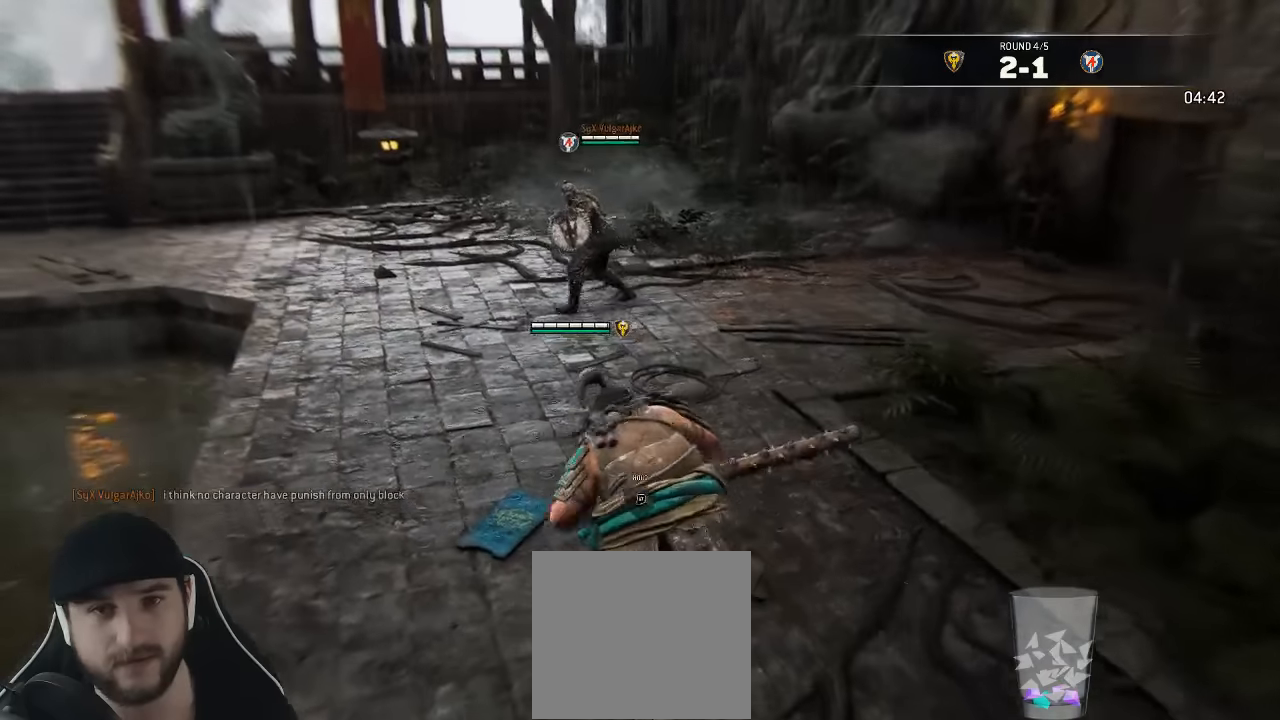
{"buttons": ["L3"], "left_stick": "down-right", "right_stick": "center", "events": [[233, "left_stick", "right"], [316, "left_stick", "down-right"]]}
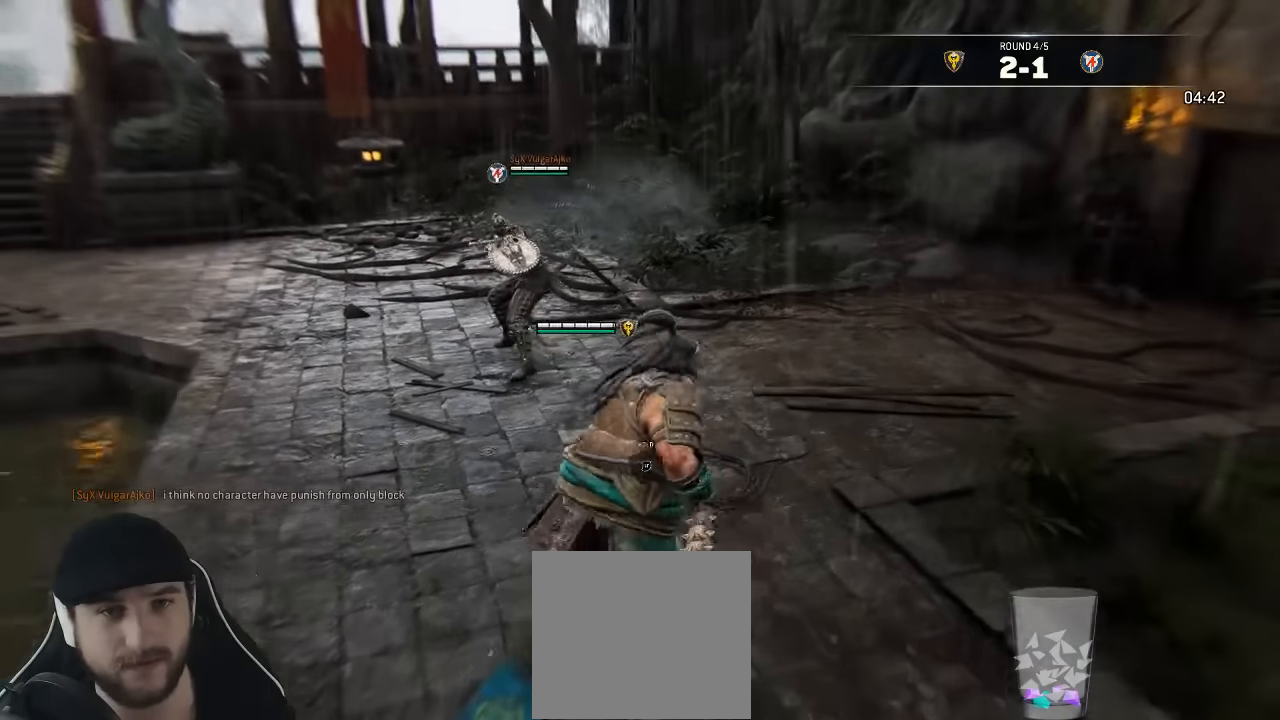
{"buttons": ["L3"], "left_stick": "up-left", "right_stick": "center", "events": [[333, "left_stick", "down-left"], [466, "left_stick", "up-left"]]}
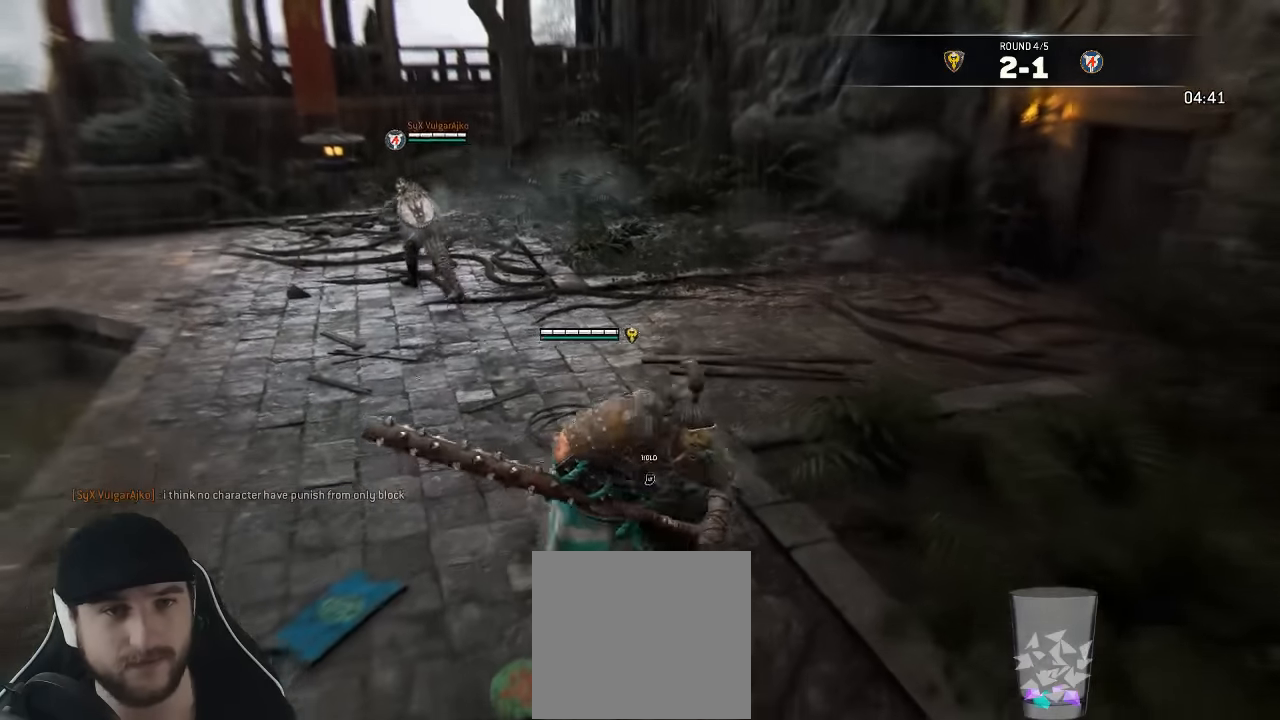
{"buttons": ["L3"], "left_stick": "up-left", "right_stick": "center", "events": []}
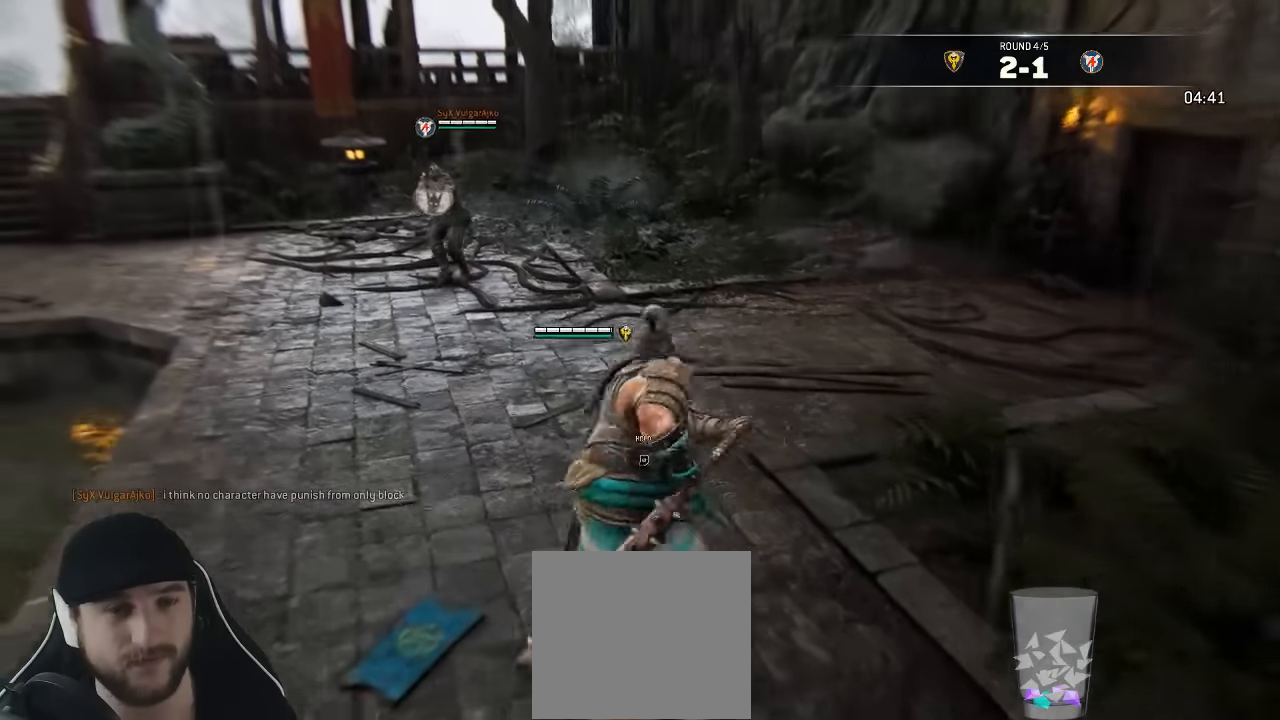
{"buttons": ["L3"], "left_stick": "right", "right_stick": "left", "events": [[183, "left_stick", "up"], [466, "right_stick", "left"], [500, "left_stick", "right"]]}
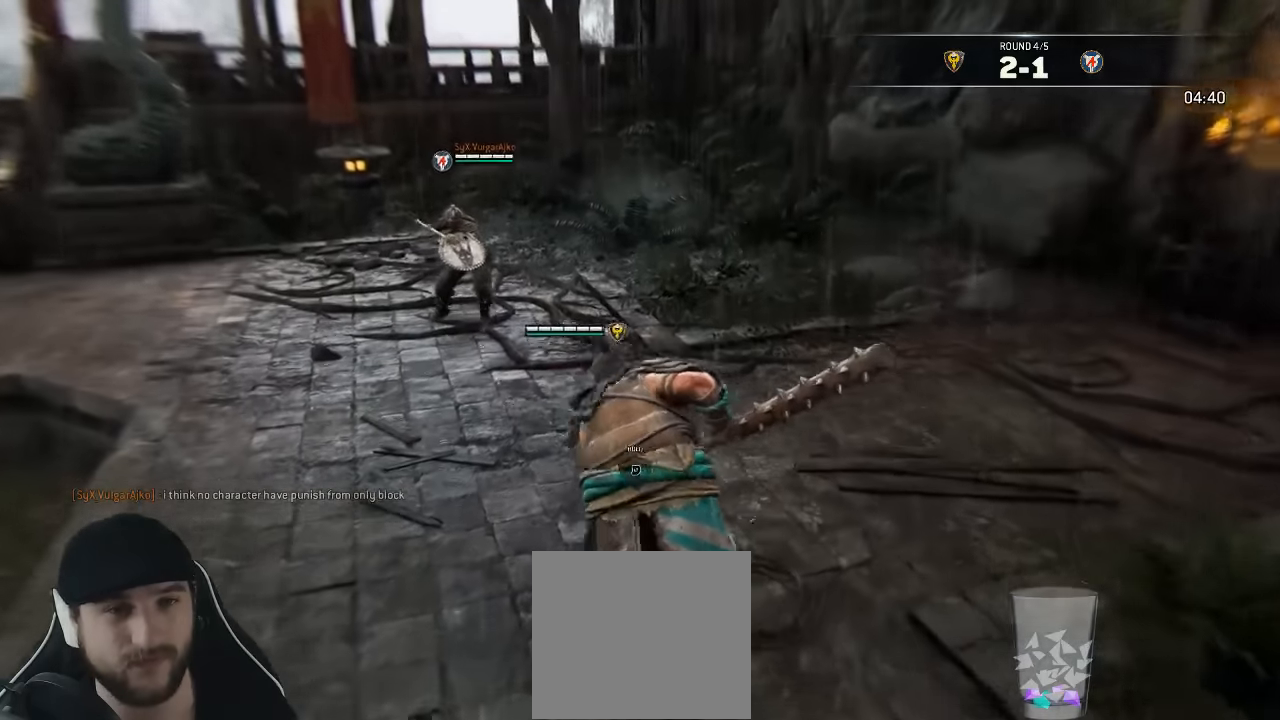
{"buttons": ["L3"], "left_stick": "down", "right_stick": "center", "events": [[50, "right_stick", "center"], [66, "left_stick", "down-right"], [283, "left_stick", "down"]]}
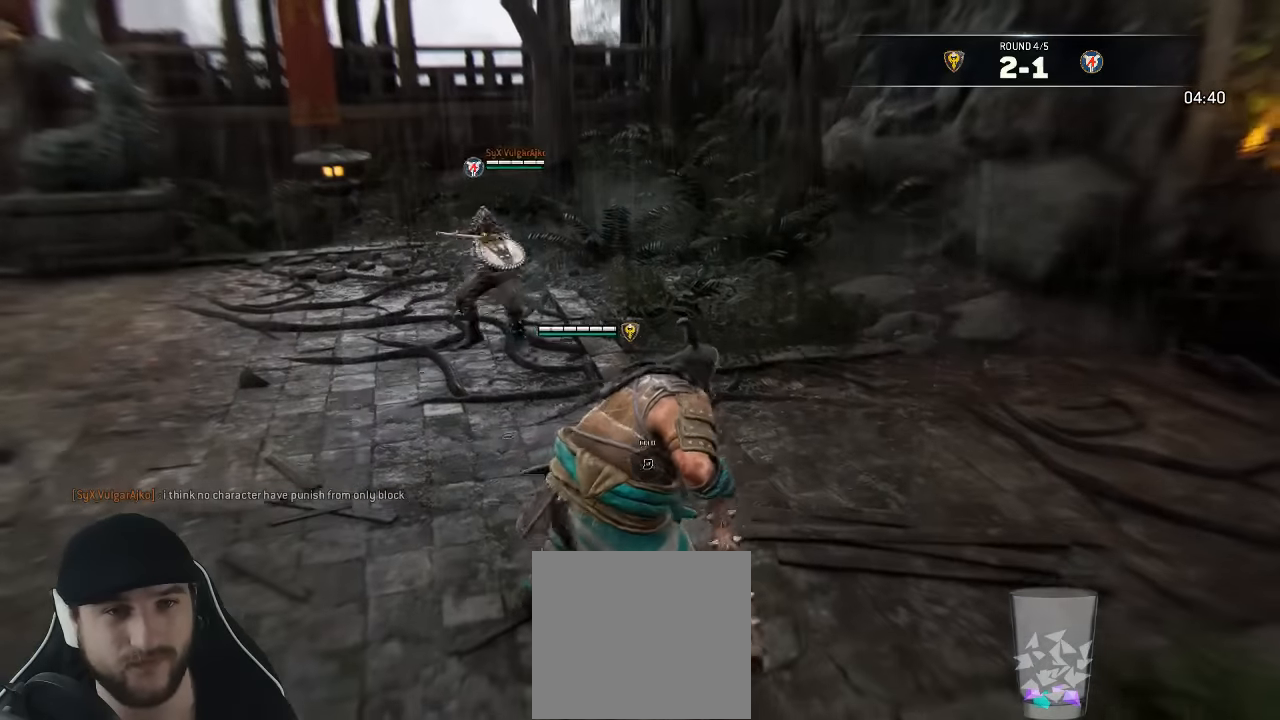
{"buttons": ["L3"], "left_stick": "left", "right_stick": "center", "events": [[33, "left_stick", "down-left"], [216, "left_stick", "left"]]}
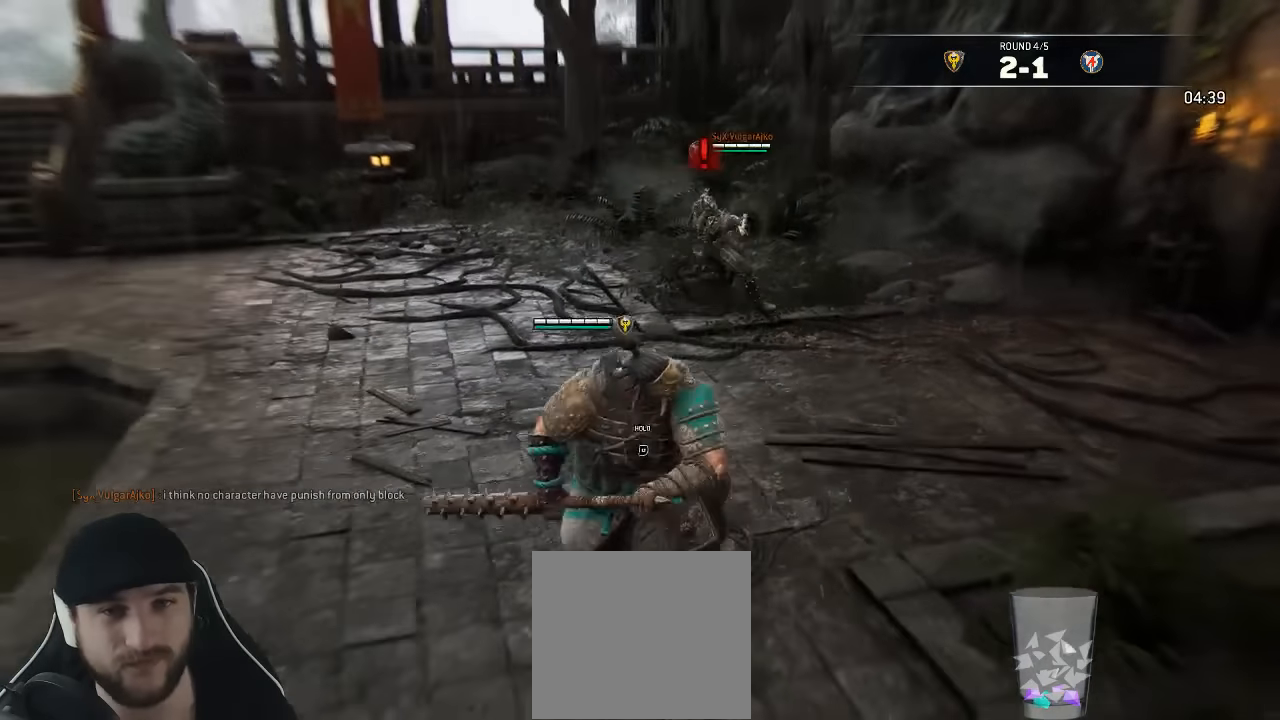
{"buttons": ["L3"], "left_stick": "up-right", "right_stick": "center", "events": [[116, "left_stick", "up"], [233, "left_stick", "up-right"]]}
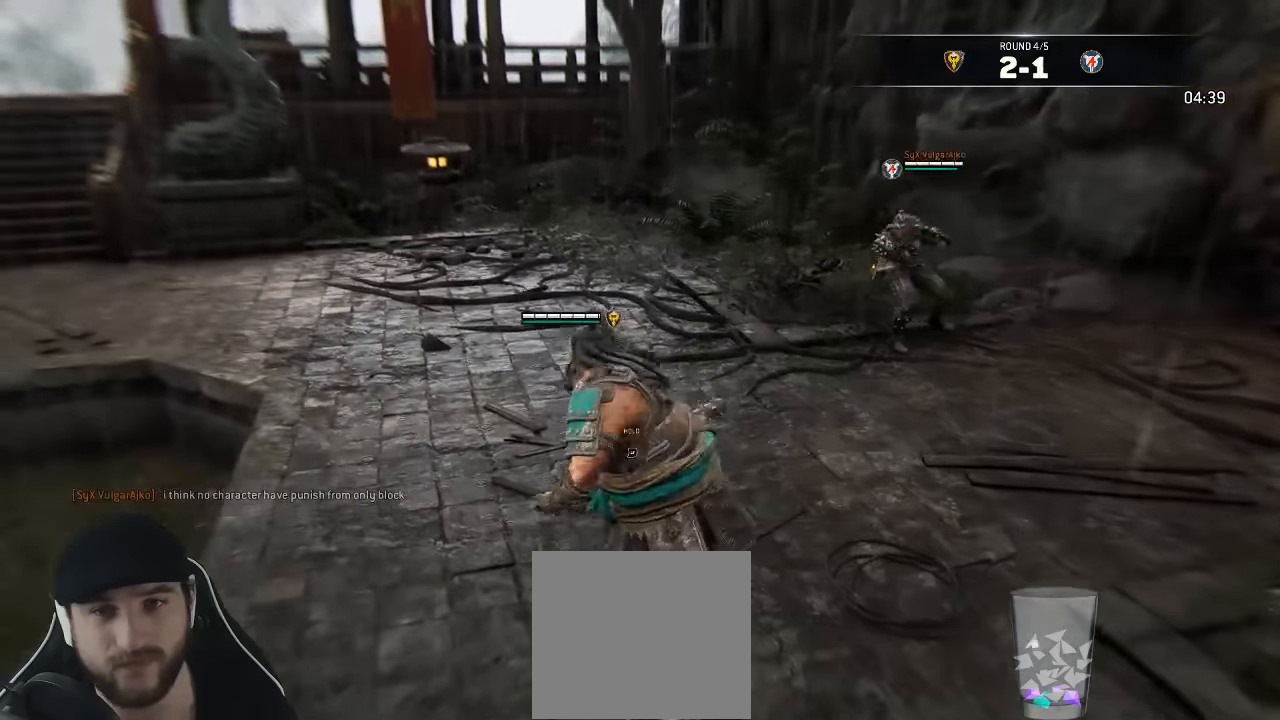
{"buttons": ["A", "L3"], "left_stick": "up-right", "right_stick": "center", "events": [[333, "A", "down"]]}
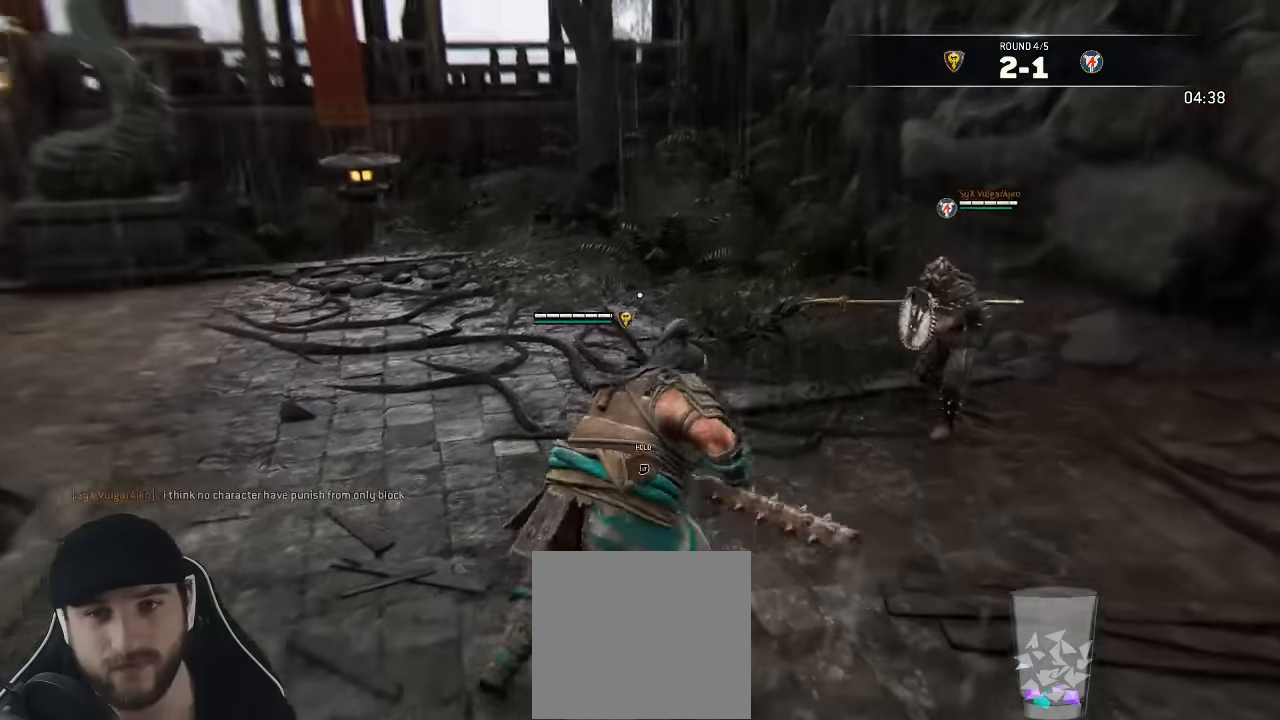
{"buttons": ["A", "L3"], "left_stick": "right", "right_stick": "center", "events": [[233, "left_stick", "right"]]}
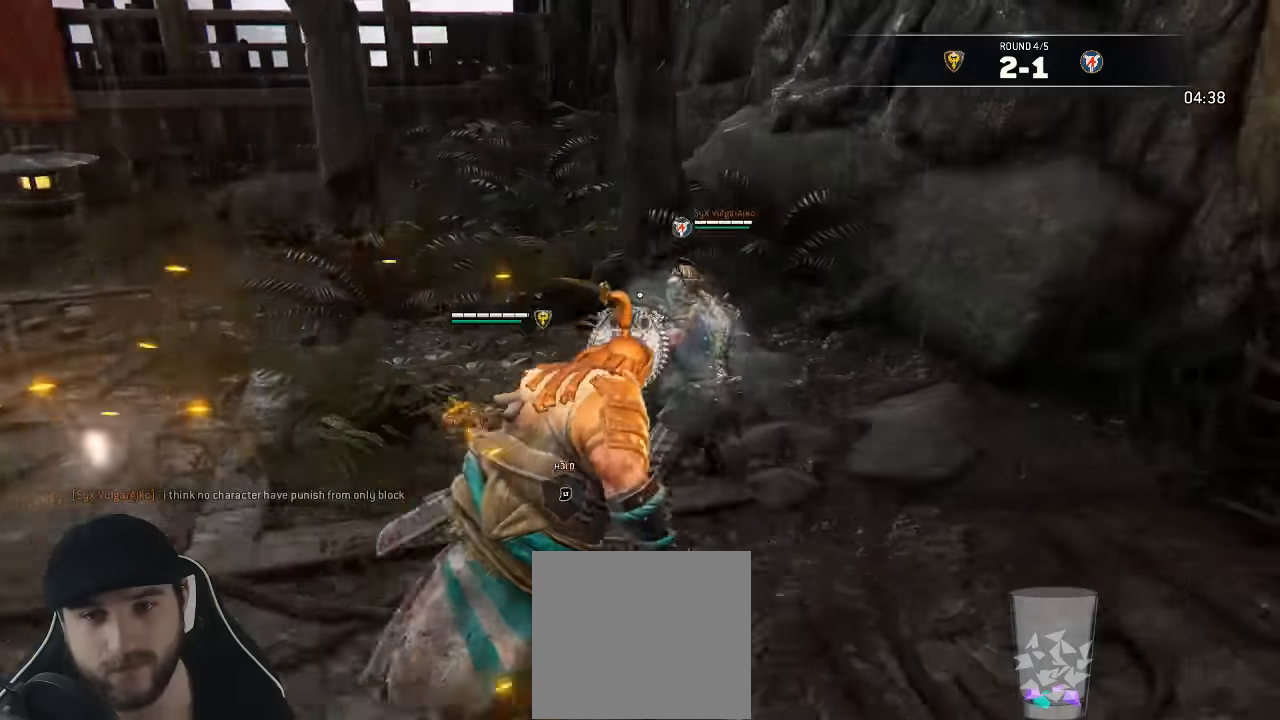
{"buttons": ["L2", "L3"], "left_stick": "down-left", "right_stick": "center", "events": [[66, "L3", "up"], [83, "L2", "down"], [100, "left_stick", "up"], [133, "L3", "down"], [200, "A", "up"], [350, "left_stick", "up-left"], [483, "left_stick", "down-left"]]}
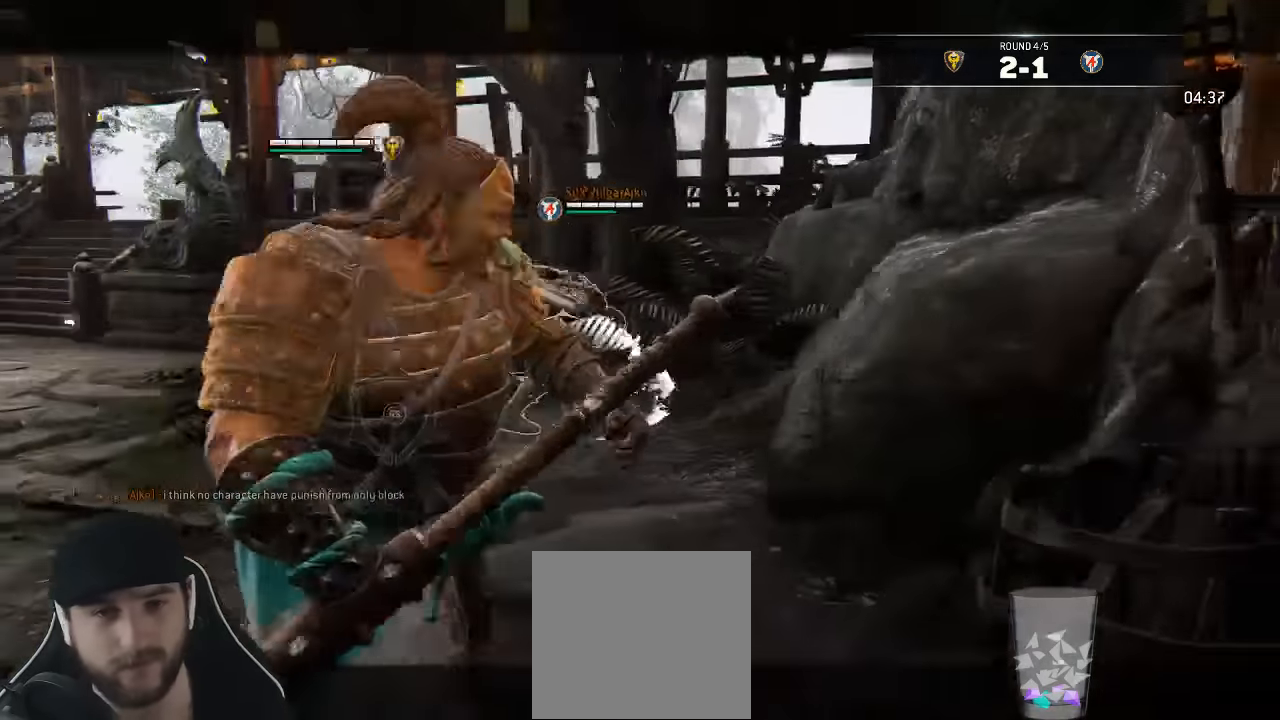
{"buttons": ["L2", "L3"], "left_stick": "up", "right_stick": "center", "events": [[100, "right_stick", "left"], [200, "left_stick", "left"], [366, "L3", "up"], [416, "left_stick", "up"], [416, "right_stick", "center"], [433, "L3", "down"]]}
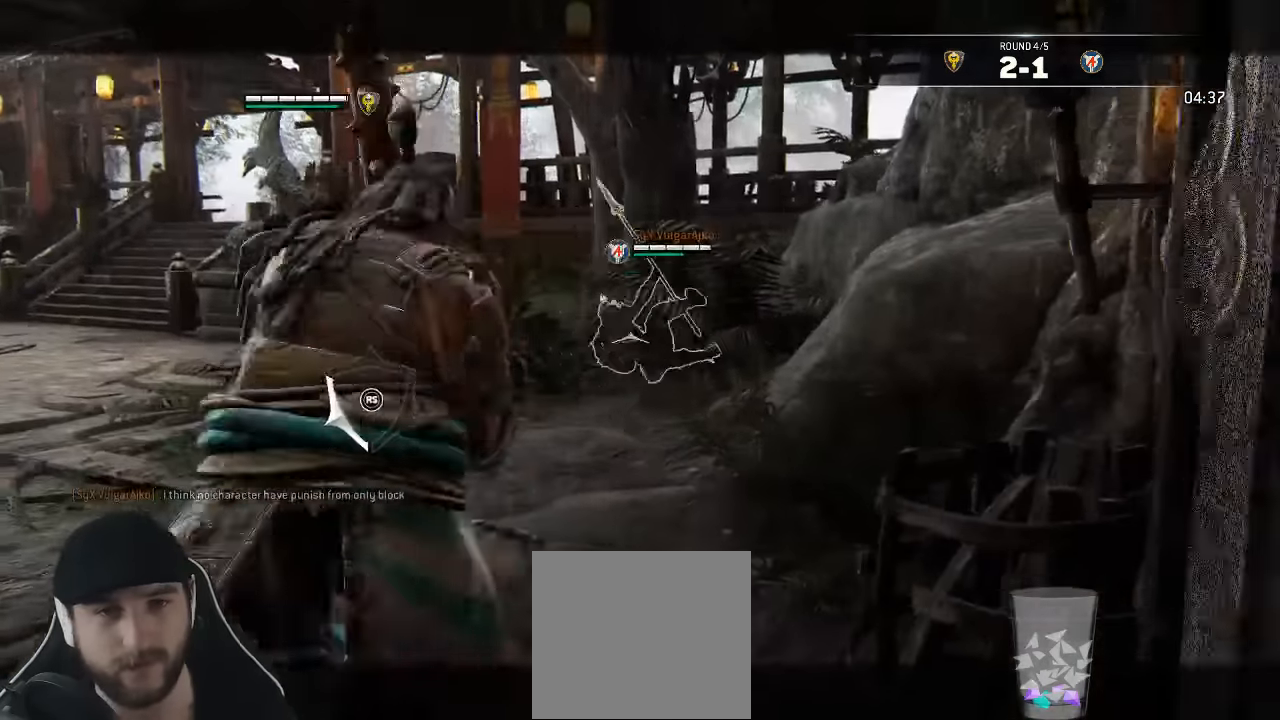
{"buttons": ["L3"], "left_stick": "left", "right_stick": "center", "events": [[66, "left_stick", "up-left"], [116, "L2", "up"], [333, "left_stick", "left"]]}
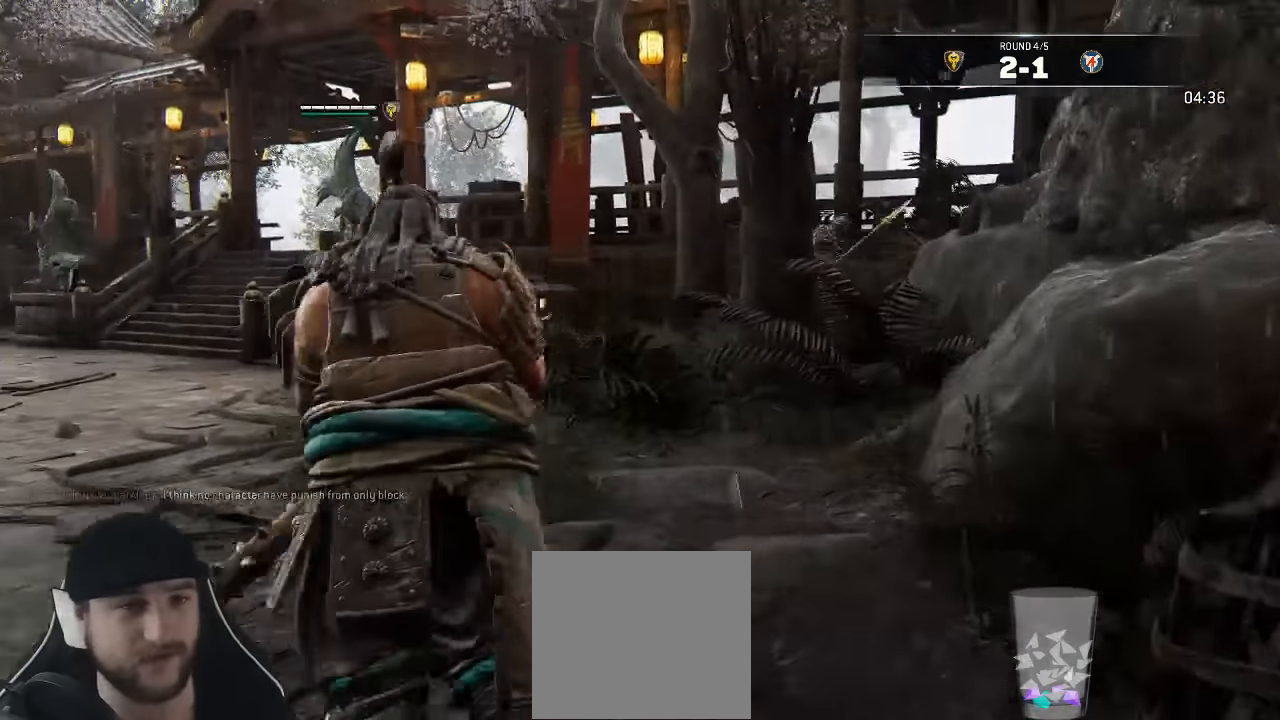
{"buttons": ["L3"], "left_stick": "down-left", "right_stick": "center", "events": [[83, "right_stick", "down"], [166, "right_stick", "down-right"], [350, "right_stick", "right"], [483, "left_stick", "down-left"], [483, "right_stick", "center"]]}
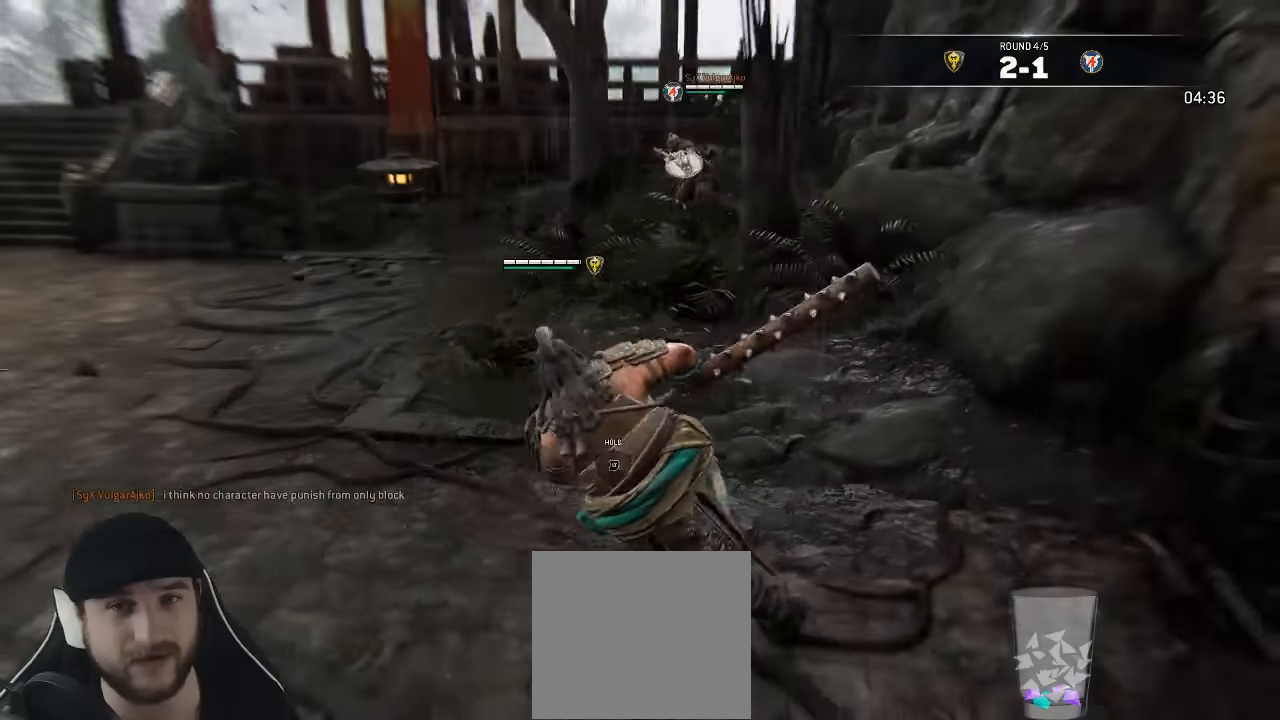
{"buttons": ["L3"], "left_stick": "up-left", "right_stick": "center", "events": [[266, "left_stick", "up-left"]]}
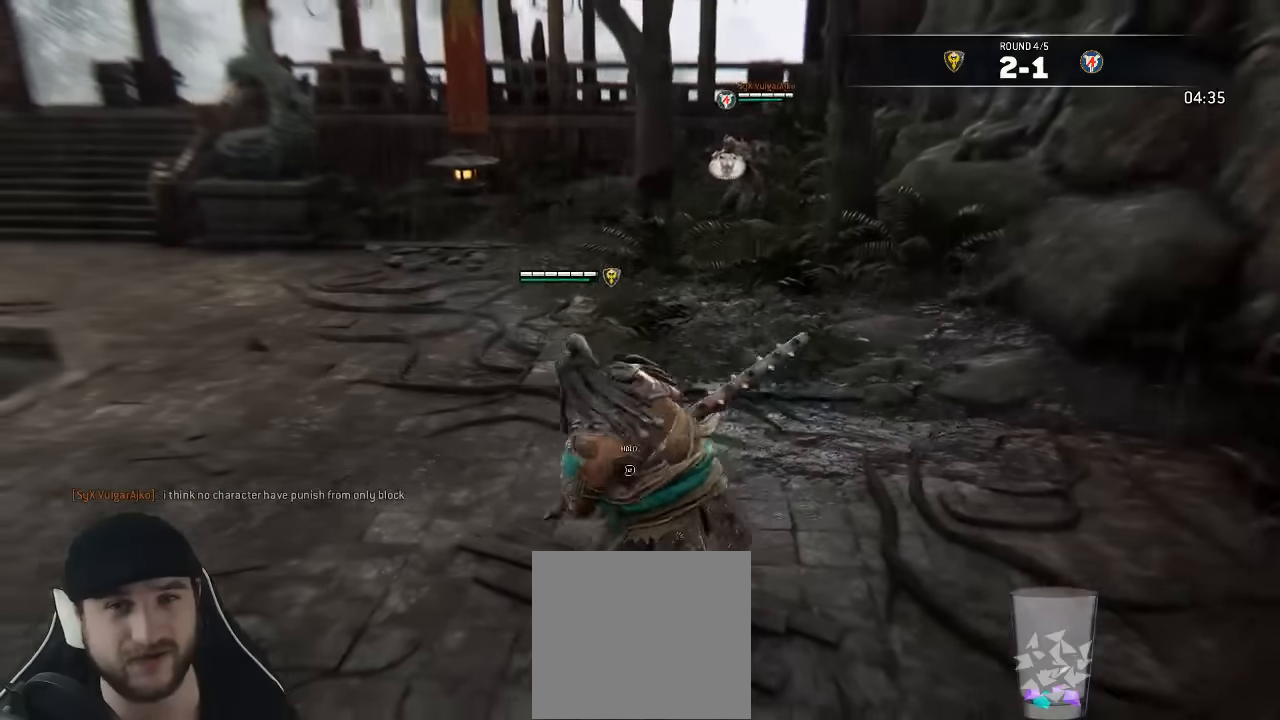
{"buttons": ["L3"], "left_stick": "down-left", "right_stick": "down-right"}
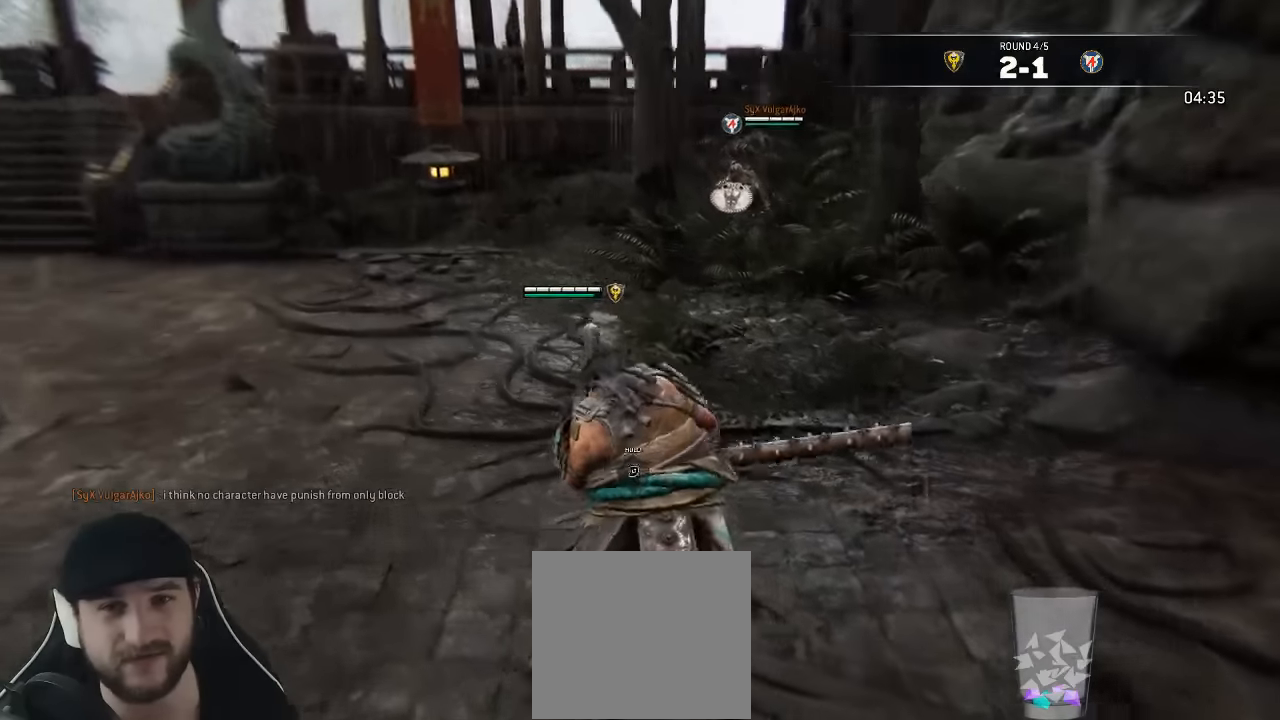
{"buttons": ["L3"], "left_stick": "down", "right_stick": "center", "events": [[50, "left_stick", "down"], [66, "right_stick", "center"]]}
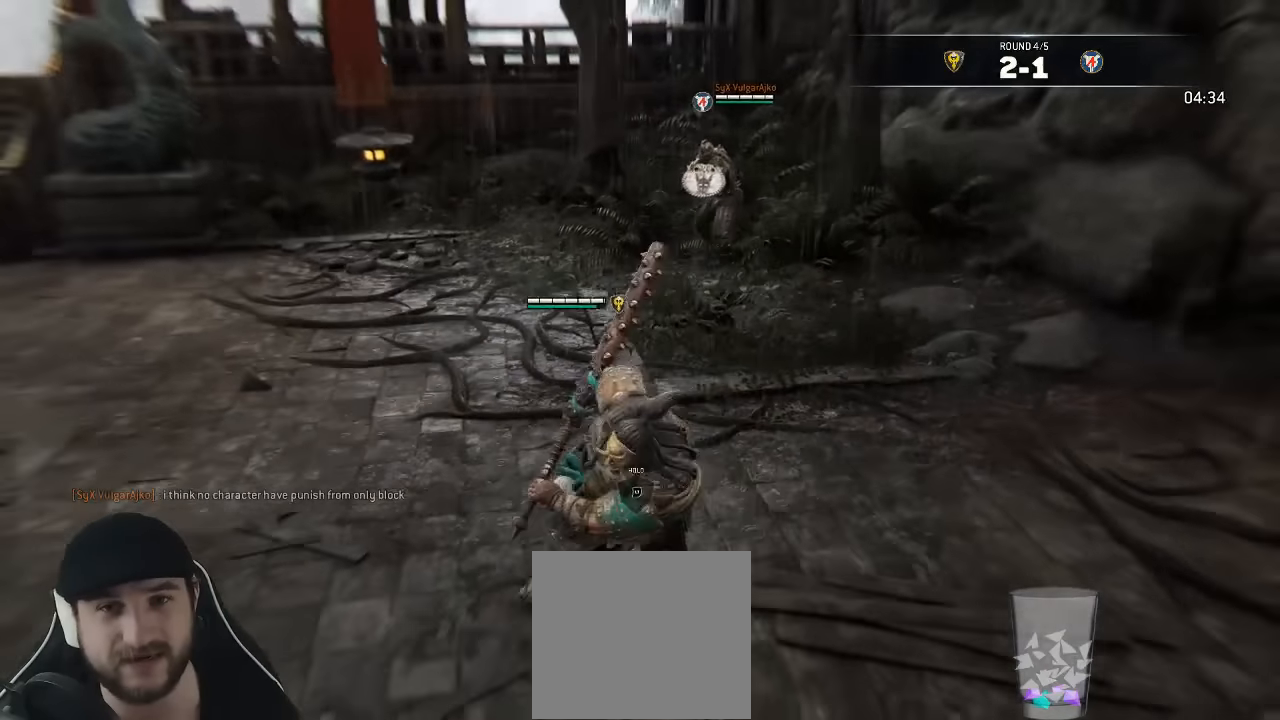
{"buttons": ["L3"], "left_stick": "up-left", "right_stick": "center", "events": [[233, "left_stick", "left"], [300, "left_stick", "up-left"]]}
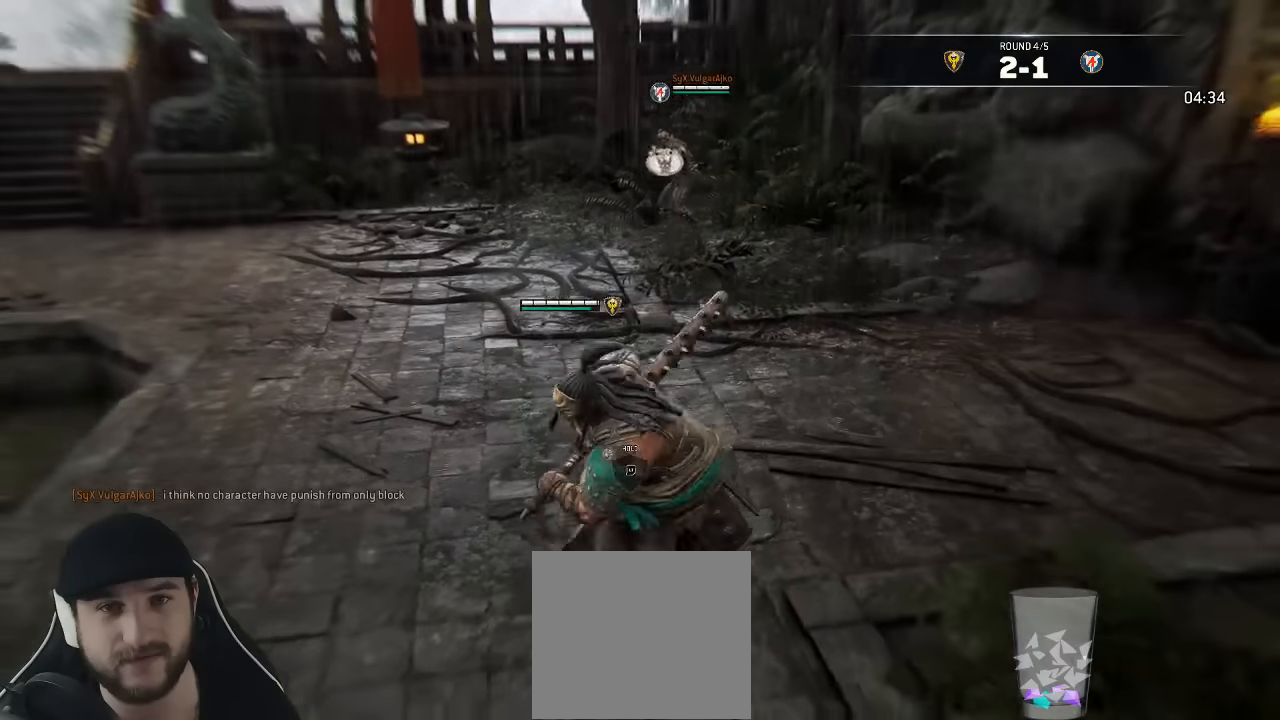
{"buttons": ["L3"], "left_stick": "up-right", "right_stick": "center", "events": [[50, "left_stick", "up"], [300, "left_stick", "up-right"]]}
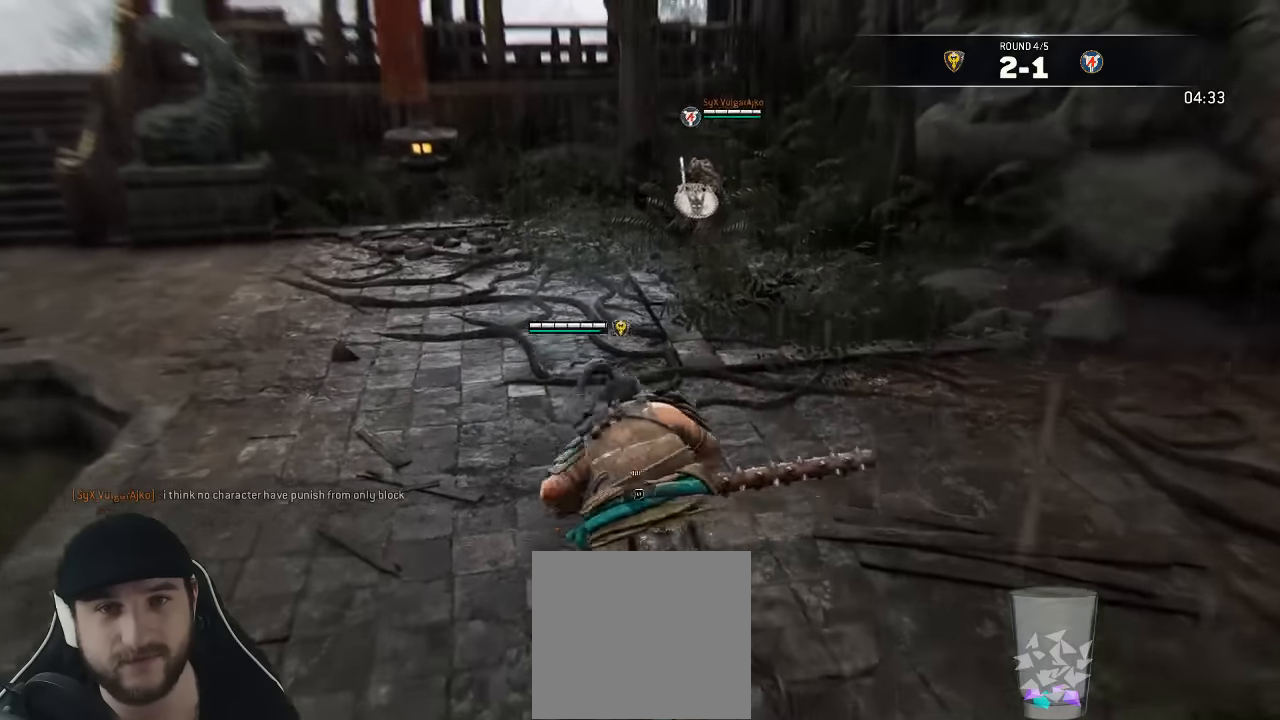
{"buttons": ["L3"], "left_stick": "down-left", "right_stick": "center", "events": [[133, "left_stick", "down-right"], [333, "left_stick", "down"], [433, "left_stick", "down-left"]]}
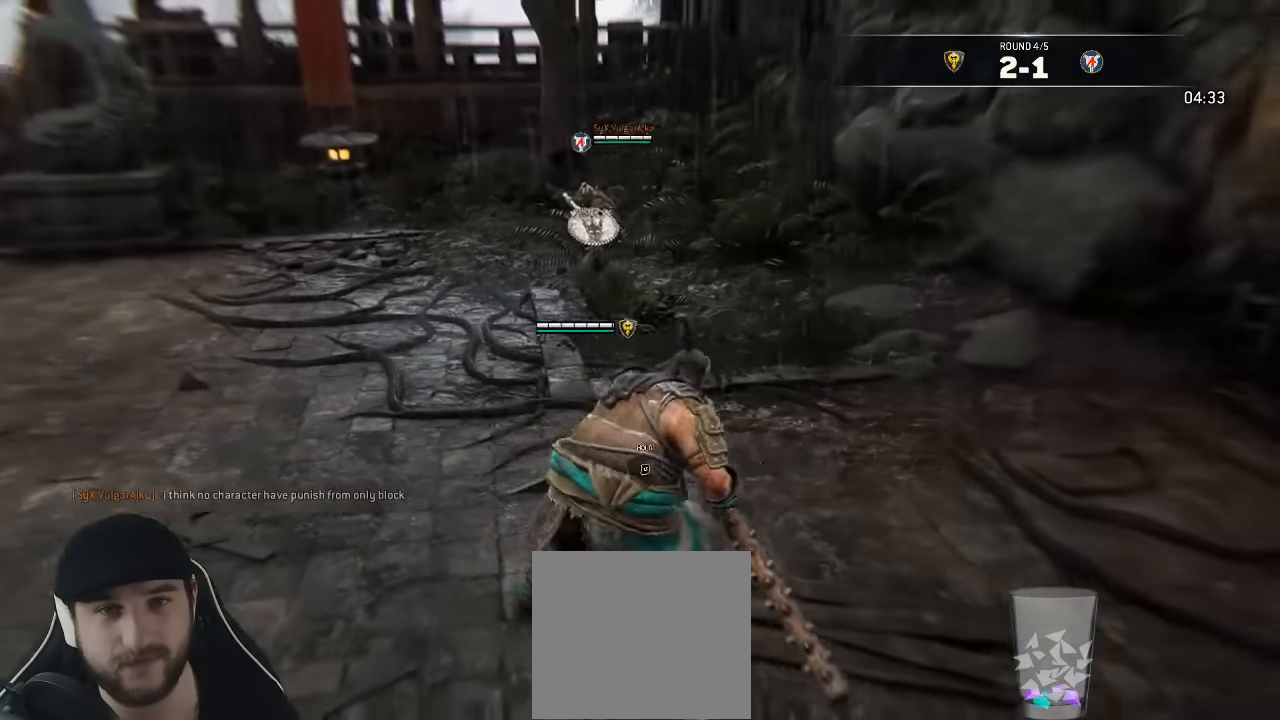
{"buttons": ["L3"], "left_stick": "up", "right_stick": "center", "events": [[450, "left_stick", "up"]]}
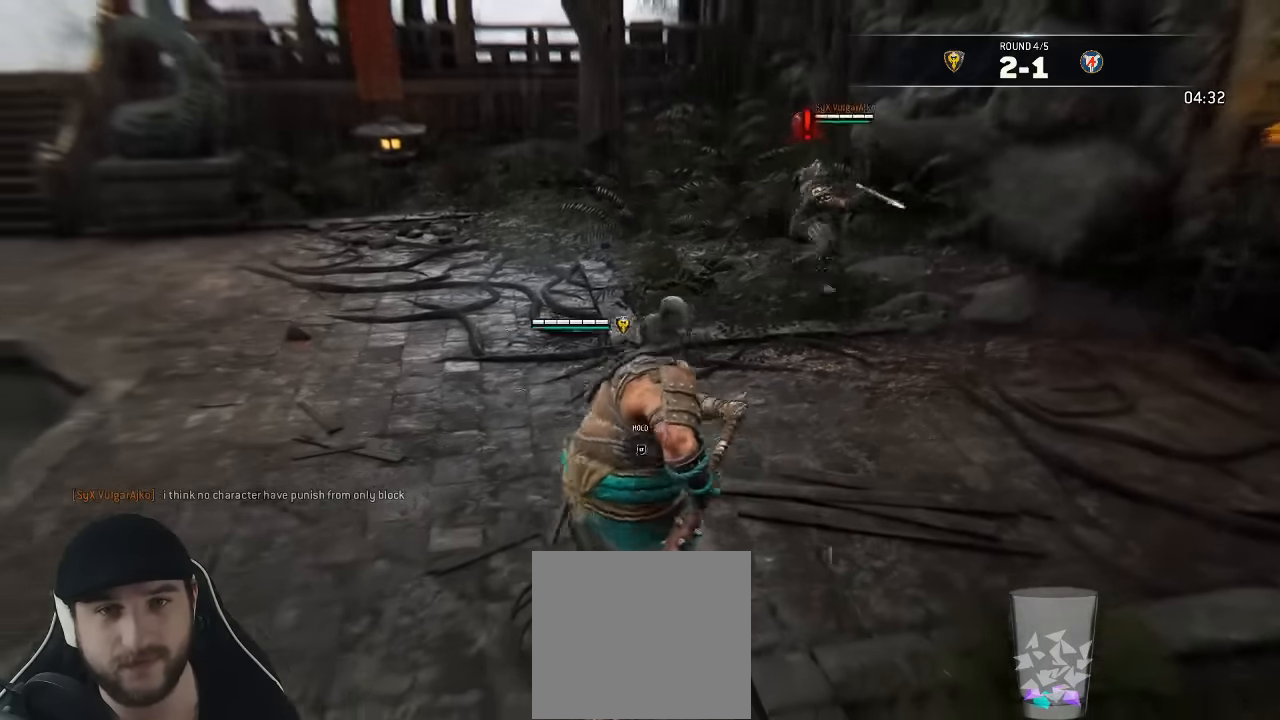
{"buttons": ["L3"], "left_stick": "up-right", "right_stick": "center", "events": [[133, "left_stick", "up-right"]]}
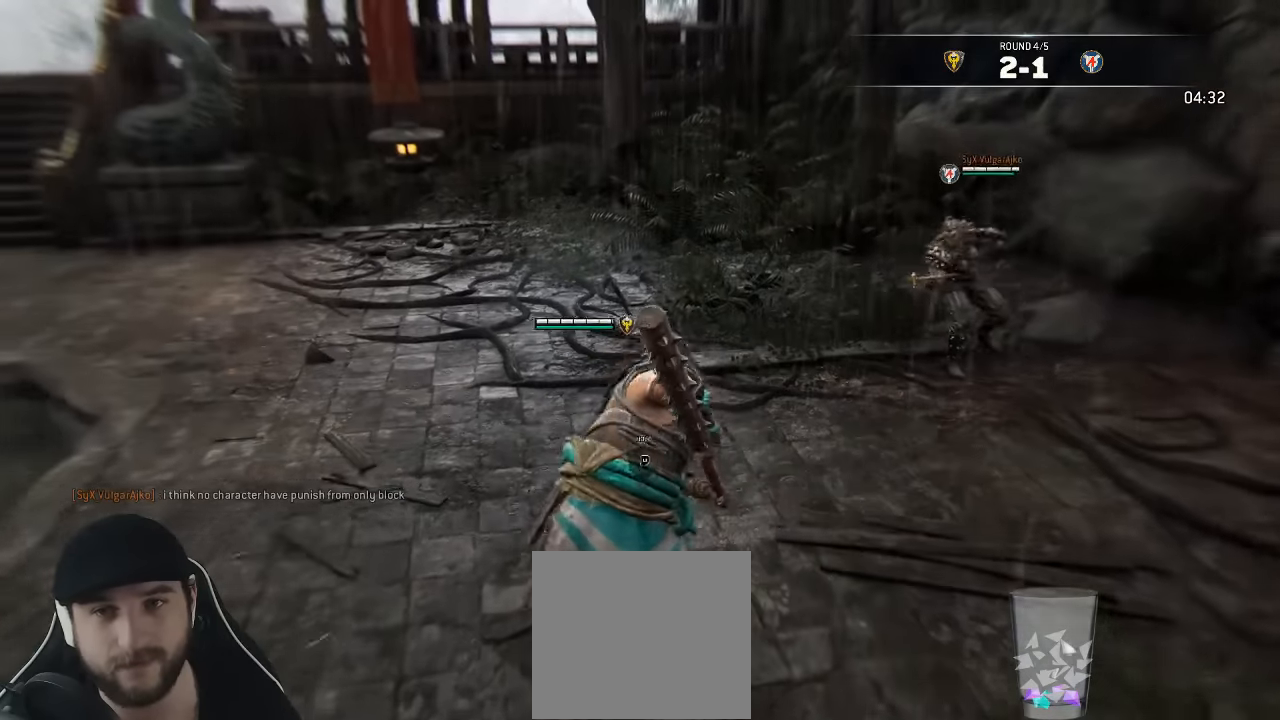
{"buttons": ["L3"], "left_stick": "up-right", "right_stick": "center", "events": []}
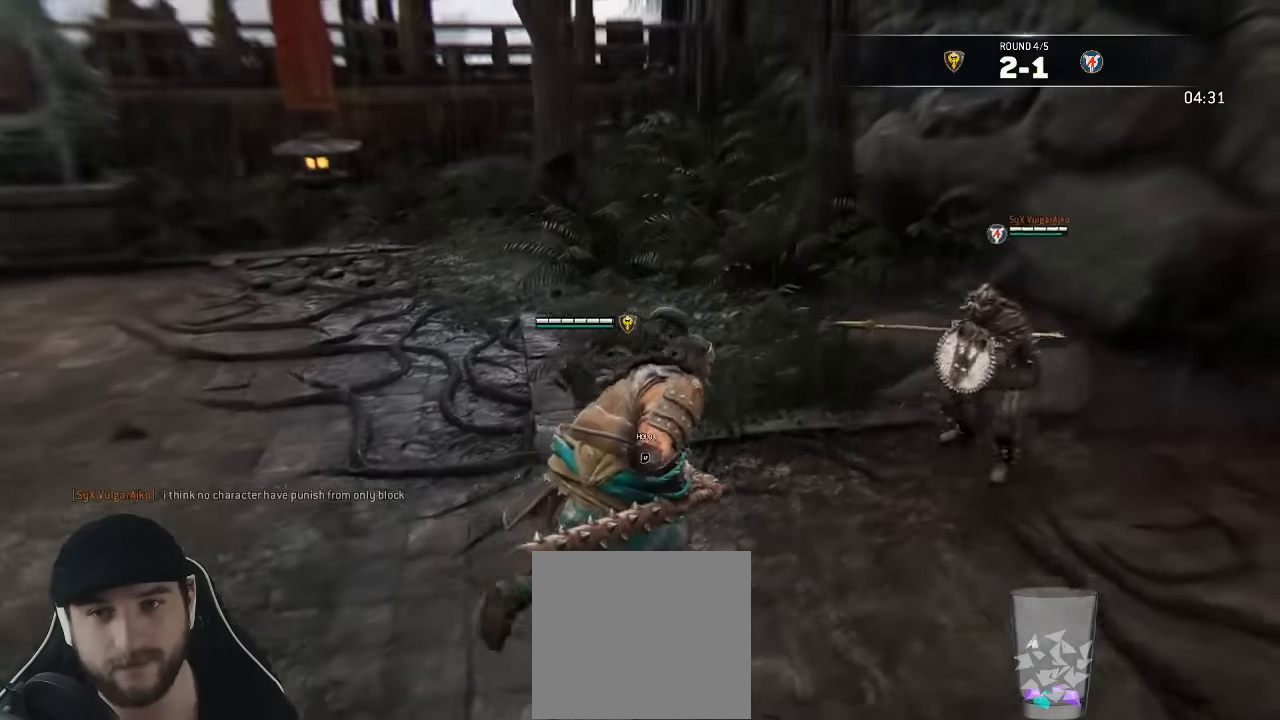
{"buttons": ["A", "L3"], "left_stick": "up-left", "right_stick": "center", "events": [[150, "left_stick", "up-left"], [233, "A", "down"]]}
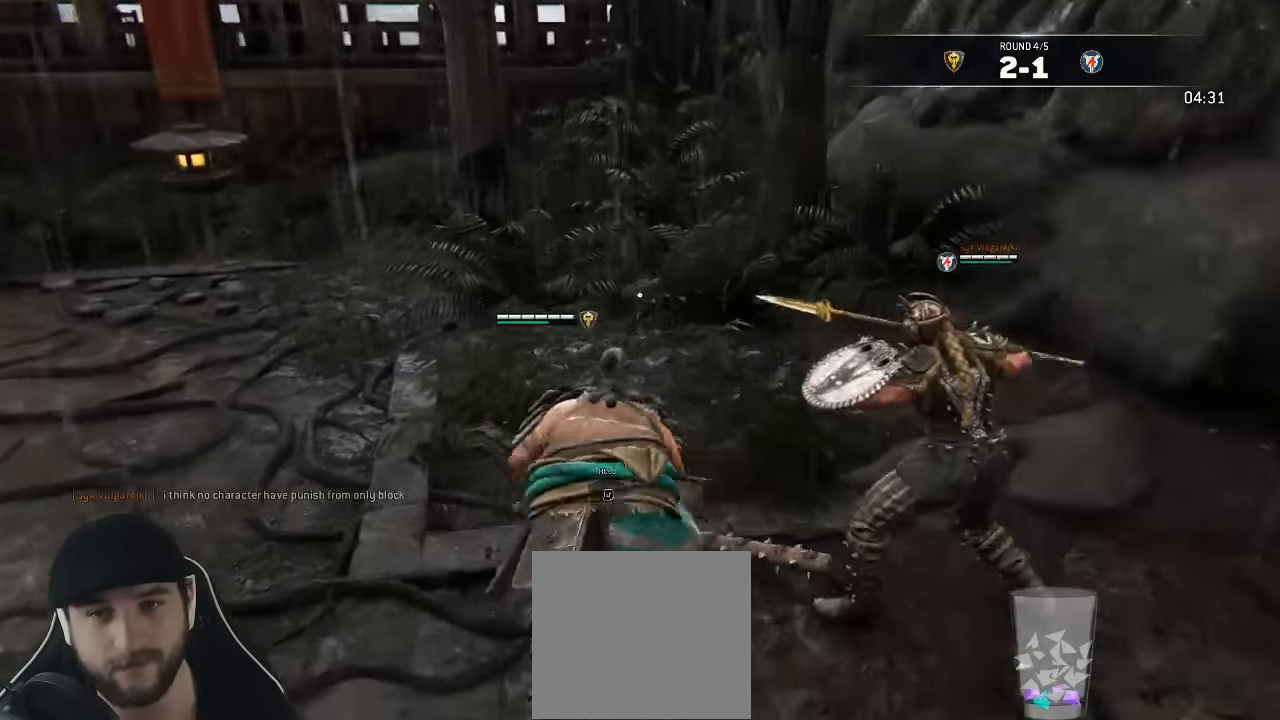
{"buttons": ["L3"], "left_stick": "down-left", "right_stick": "center"}